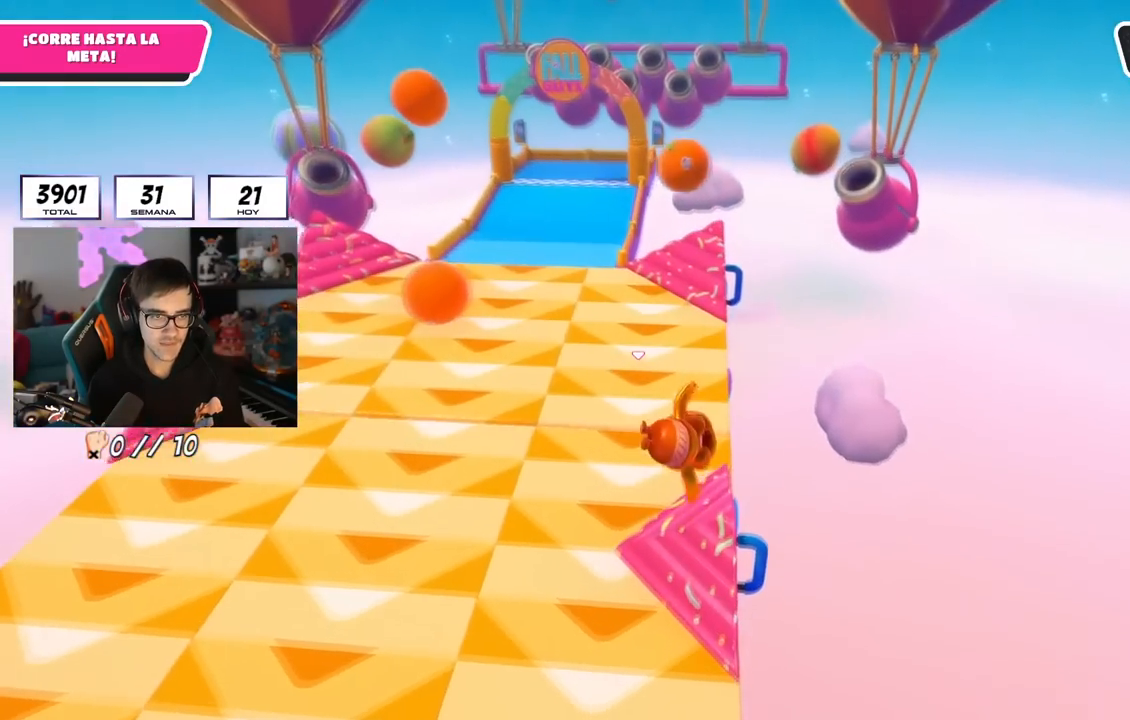
Gameplay with a controller (PlayStation layout); each line is a JSON object with the inputs held at the frame after it. "events" lists button and stick changes between this image and that frame as [ms after this image, input, new state], when the widget could be followed in between.
{"buttons": [], "left_stick": "up-right", "right_stick": "center", "events": [[200, "left_stick", "up-right"]]}
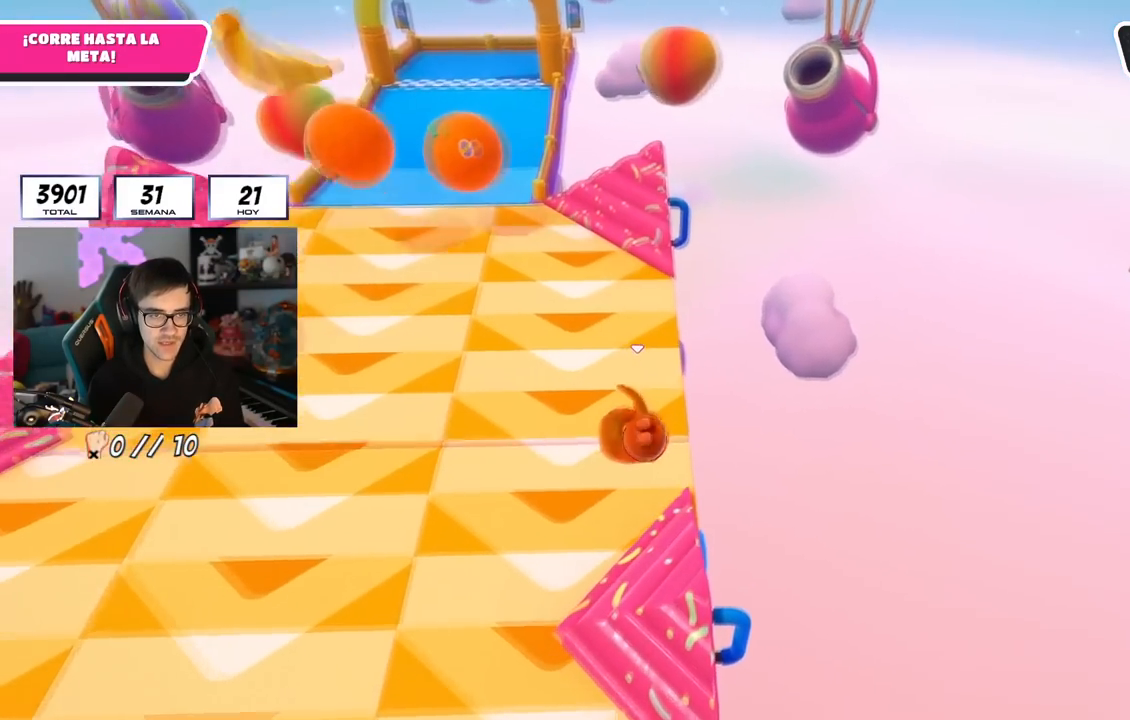
{"buttons": [], "left_stick": "up-right", "right_stick": "up", "events": [[184, "right_stick", "up"], [317, "right_stick", "center"], [434, "right_stick", "up"]]}
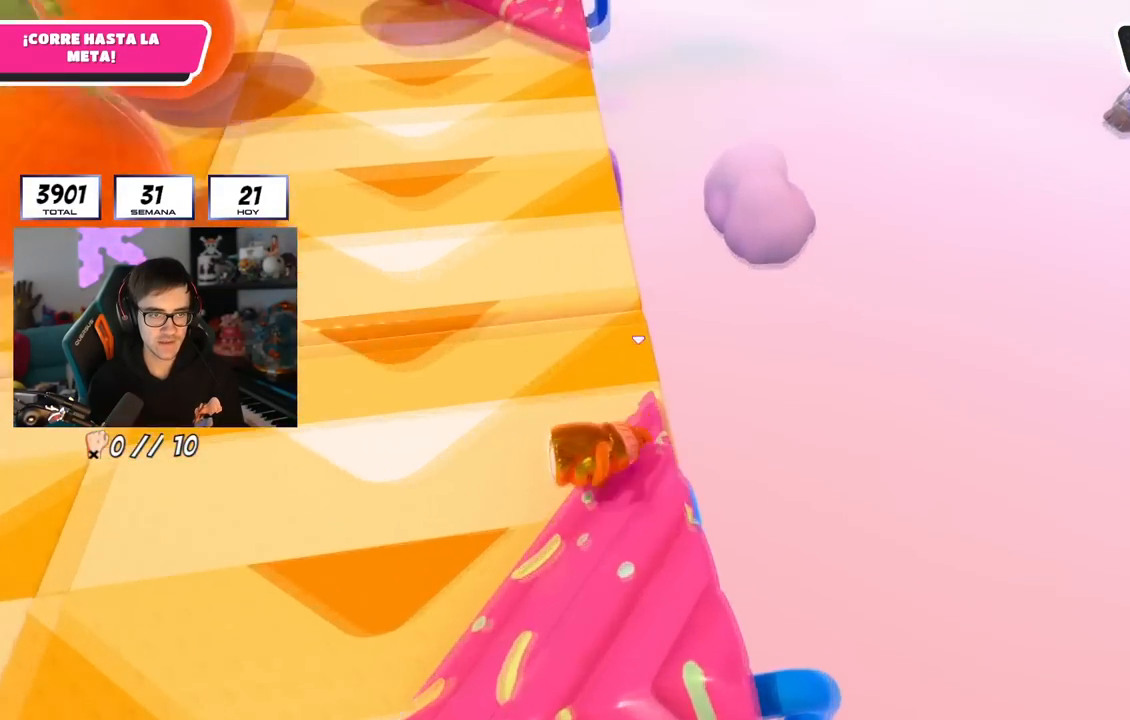
{"buttons": [], "left_stick": "up-right", "right_stick": "center", "events": [[417, "right_stick", "center"]]}
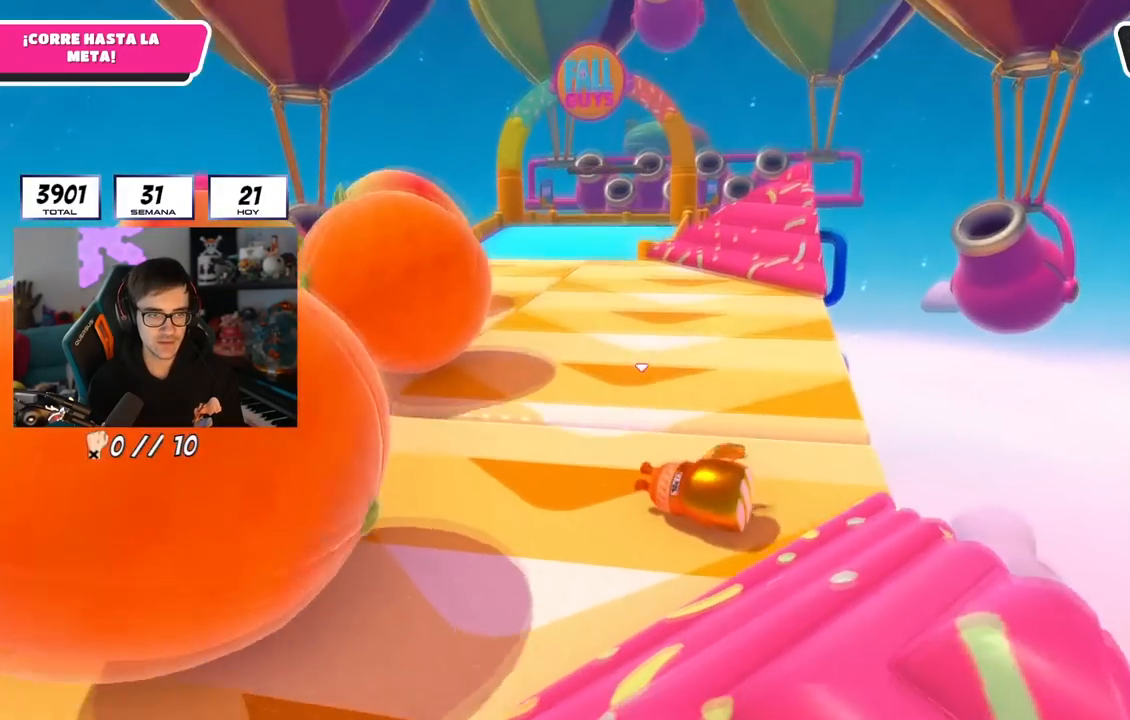
{"buttons": [], "left_stick": "up-right", "right_stick": "center", "events": []}
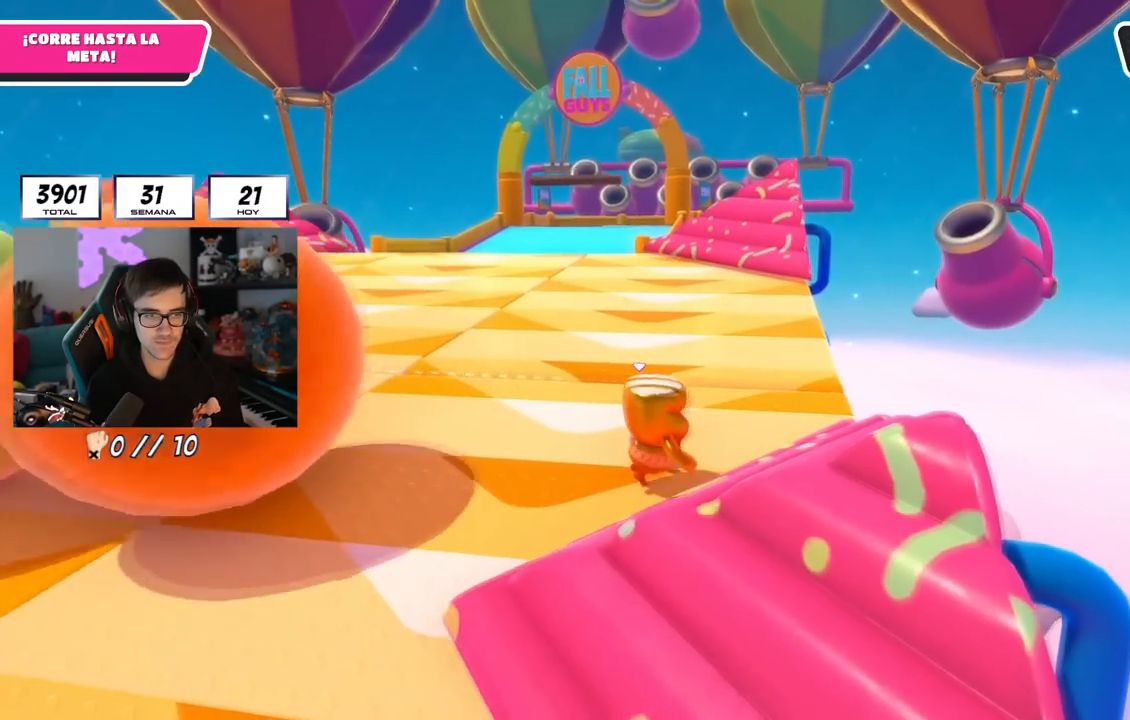
{"buttons": [], "left_stick": "up-right", "right_stick": "center", "events": [[50, "right_stick", "down"], [500, "right_stick", "center"]]}
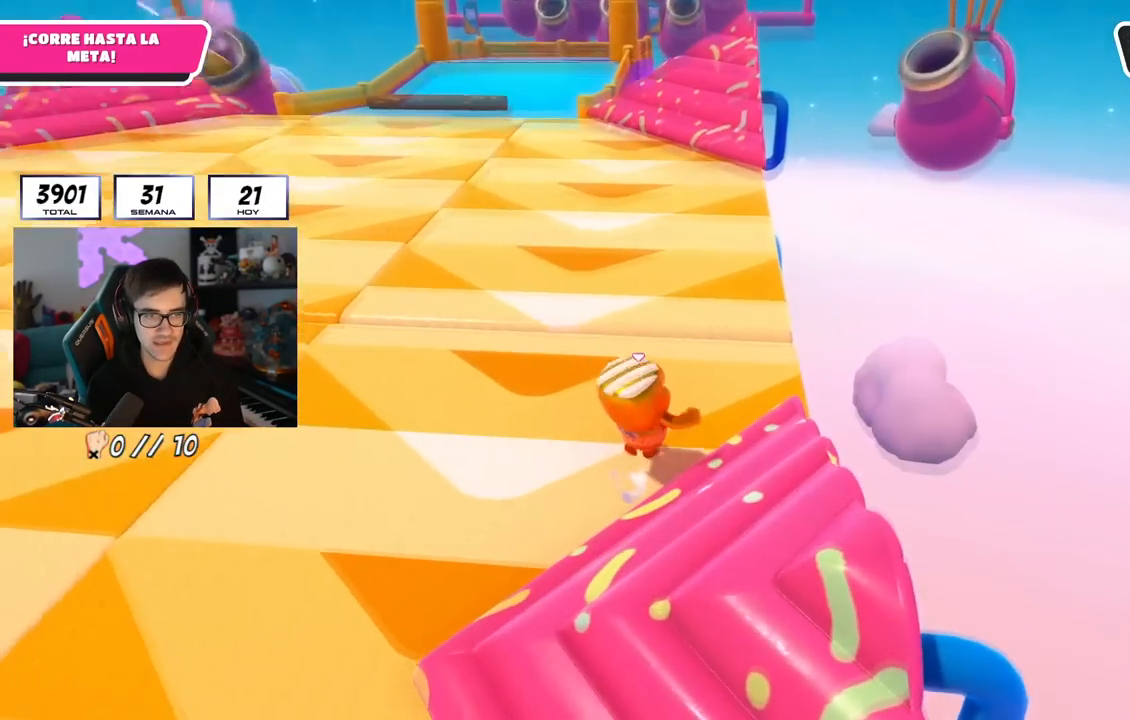
{"buttons": [], "left_stick": "up", "right_stick": "center", "events": [[184, "left_stick", "up"]]}
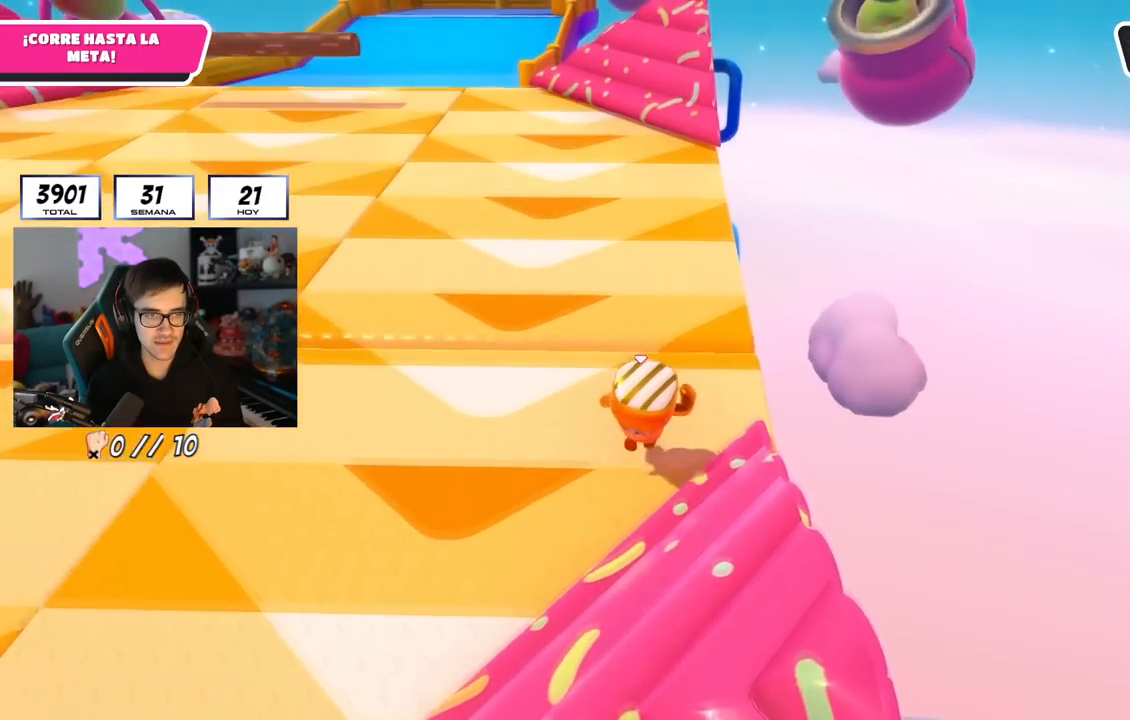
{"buttons": [], "left_stick": "up", "right_stick": "center", "events": [[150, "CROSS", "down"], [367, "CROSS", "up"]]}
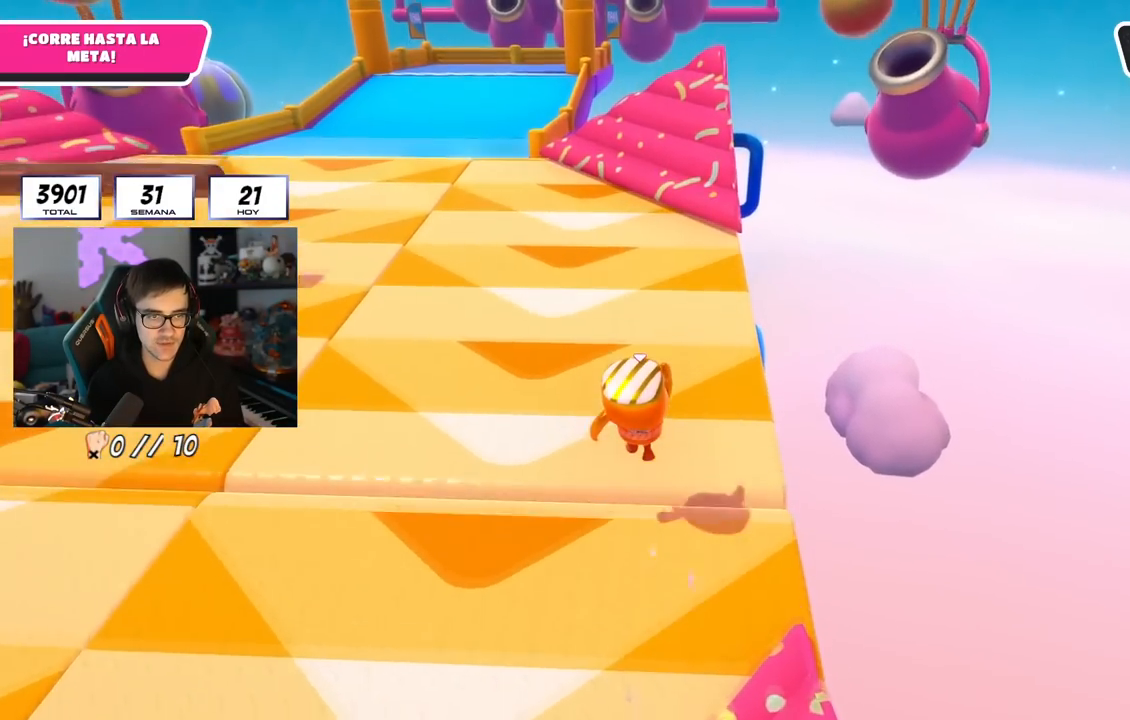
{"buttons": [], "left_stick": "up", "right_stick": "center", "events": [[17, "right_stick", "up"], [117, "right_stick", "center"], [217, "CROSS", "down"], [484, "CROSS", "up"]]}
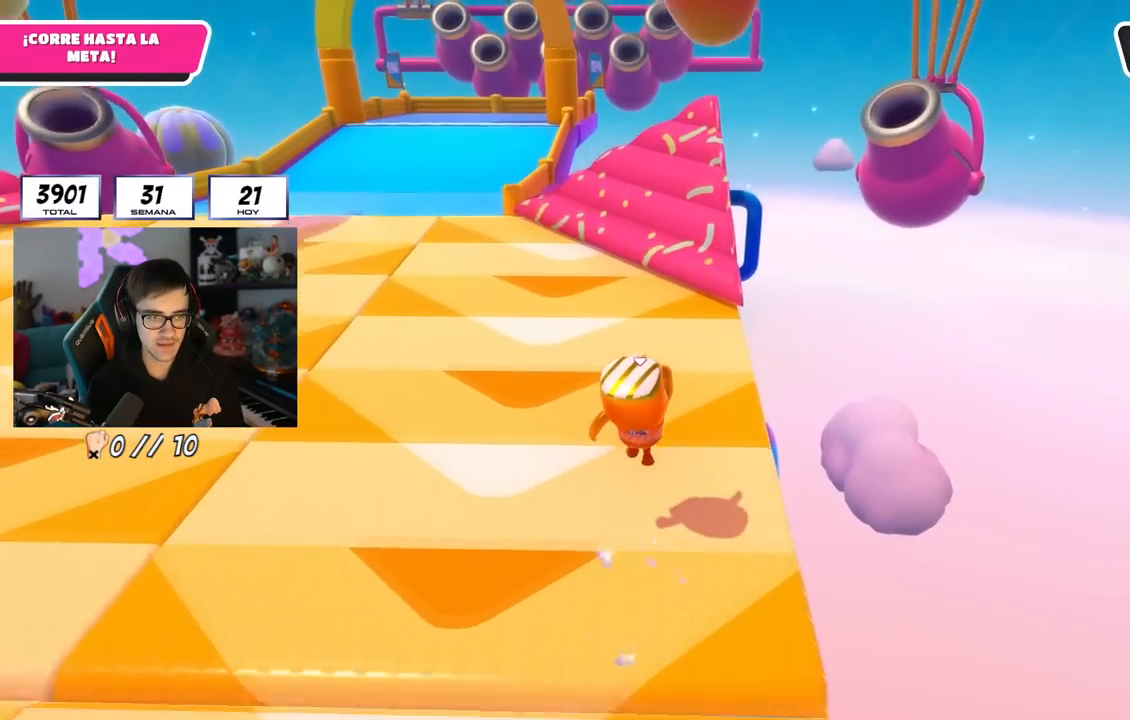
{"buttons": ["CROSS"], "left_stick": "up", "right_stick": "center", "events": [[317, "CROSS", "down"]]}
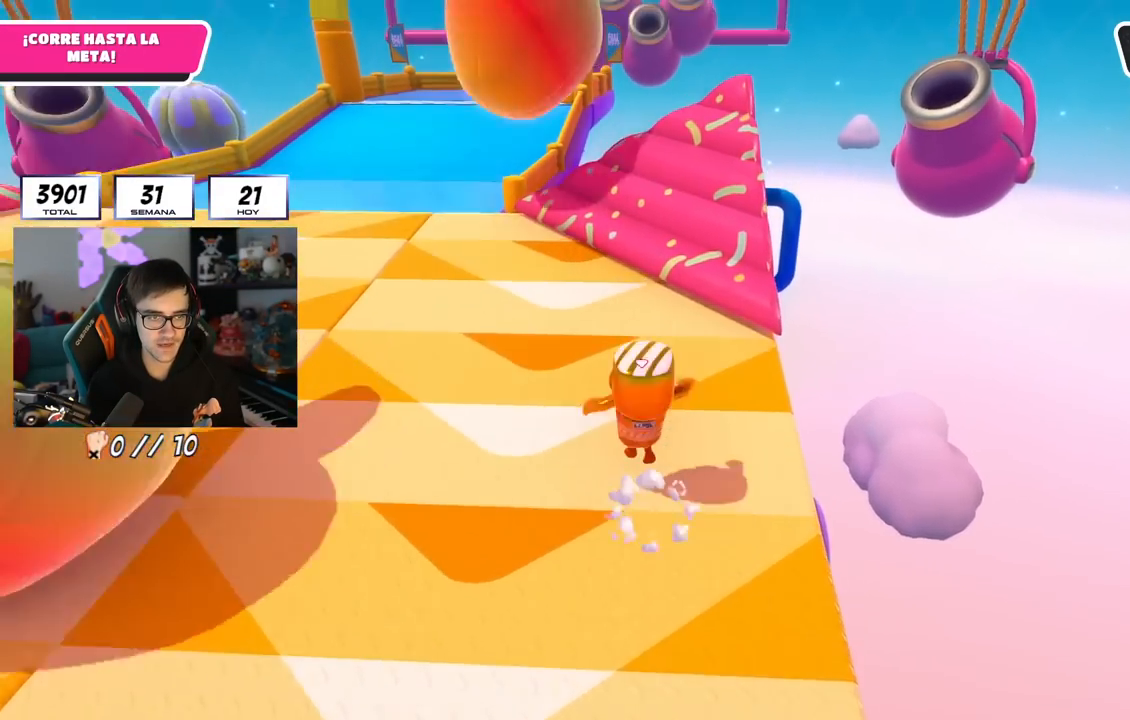
{"buttons": ["CROSS"], "left_stick": "up", "right_stick": "center", "events": [[200, "CROSS", "up"], [467, "CROSS", "down"]]}
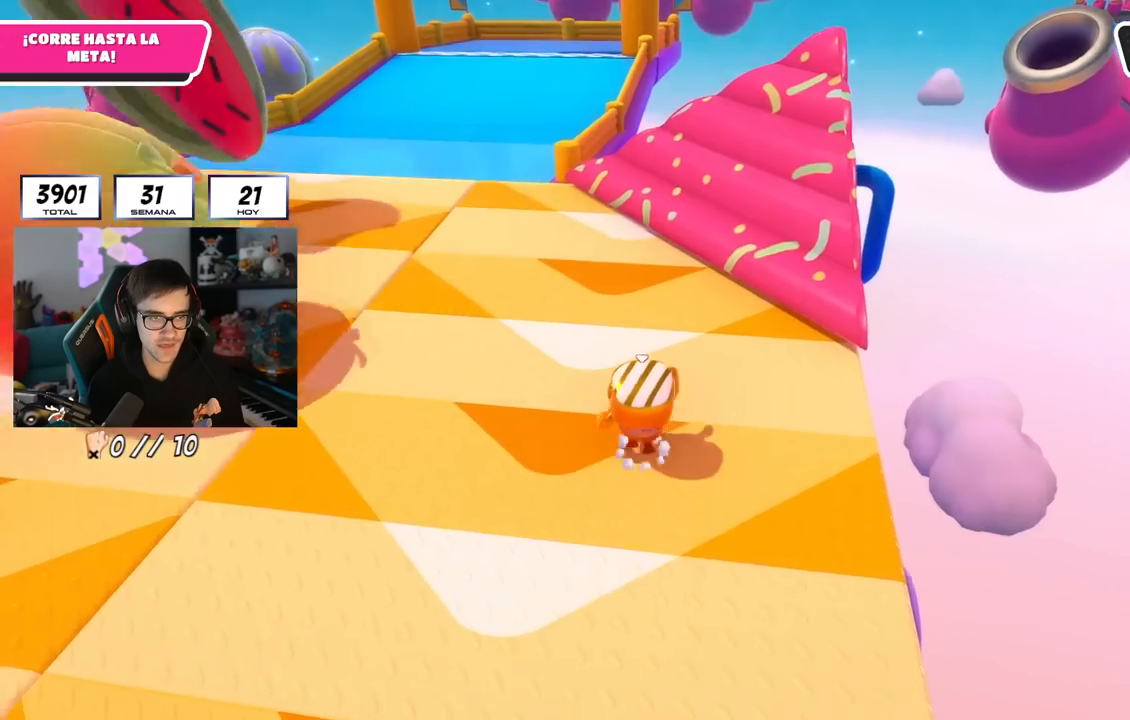
{"buttons": [], "left_stick": "up", "right_stick": "center", "events": [[317, "CROSS", "up"]]}
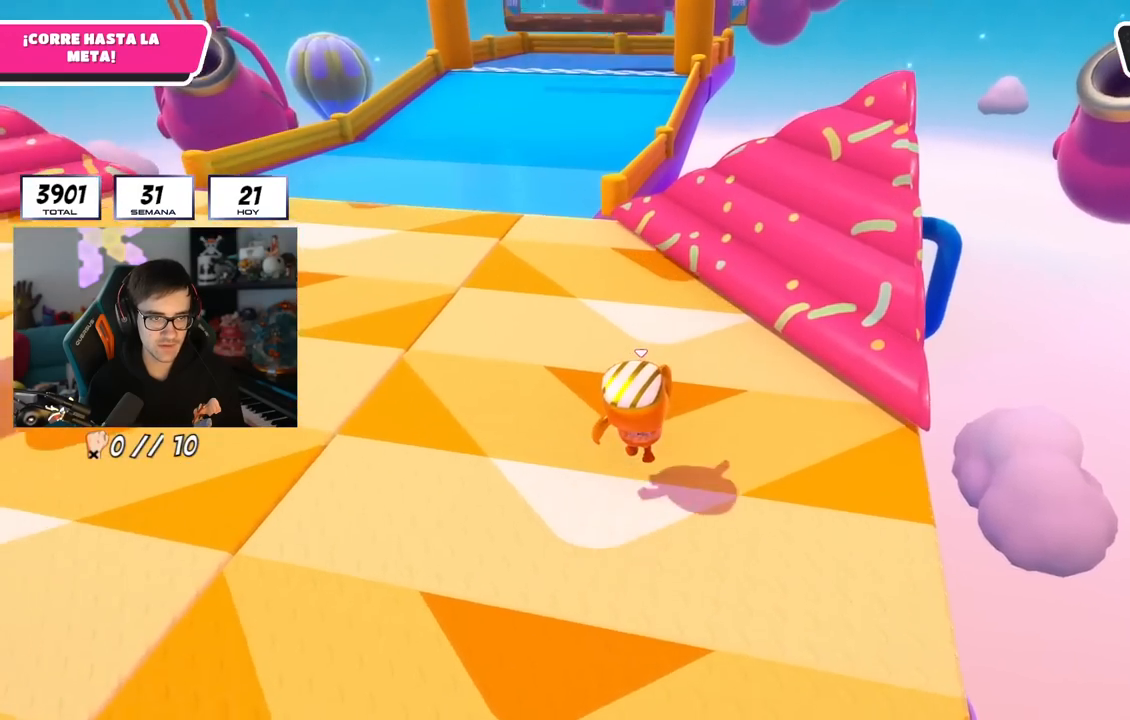
{"buttons": [], "left_stick": "up", "right_stick": "center", "events": [[67, "CROSS", "down"], [267, "CROSS", "up"]]}
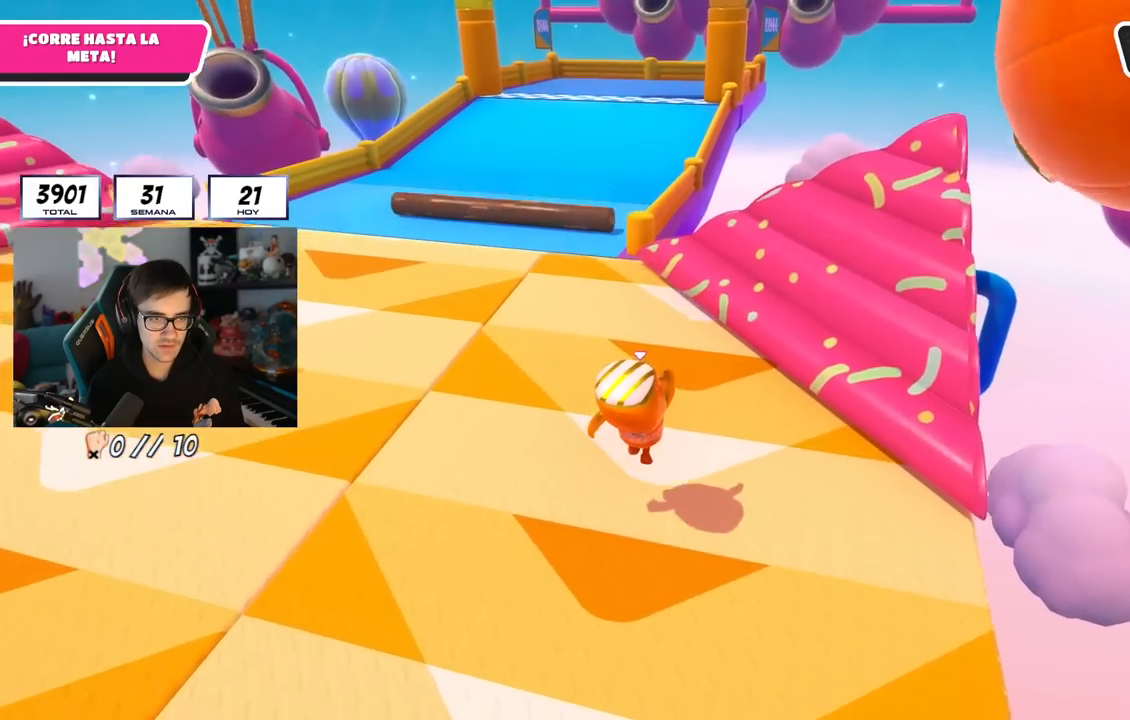
{"buttons": [], "left_stick": "up", "right_stick": "center", "events": [[166, "CROSS", "down"], [367, "CROSS", "up"]]}
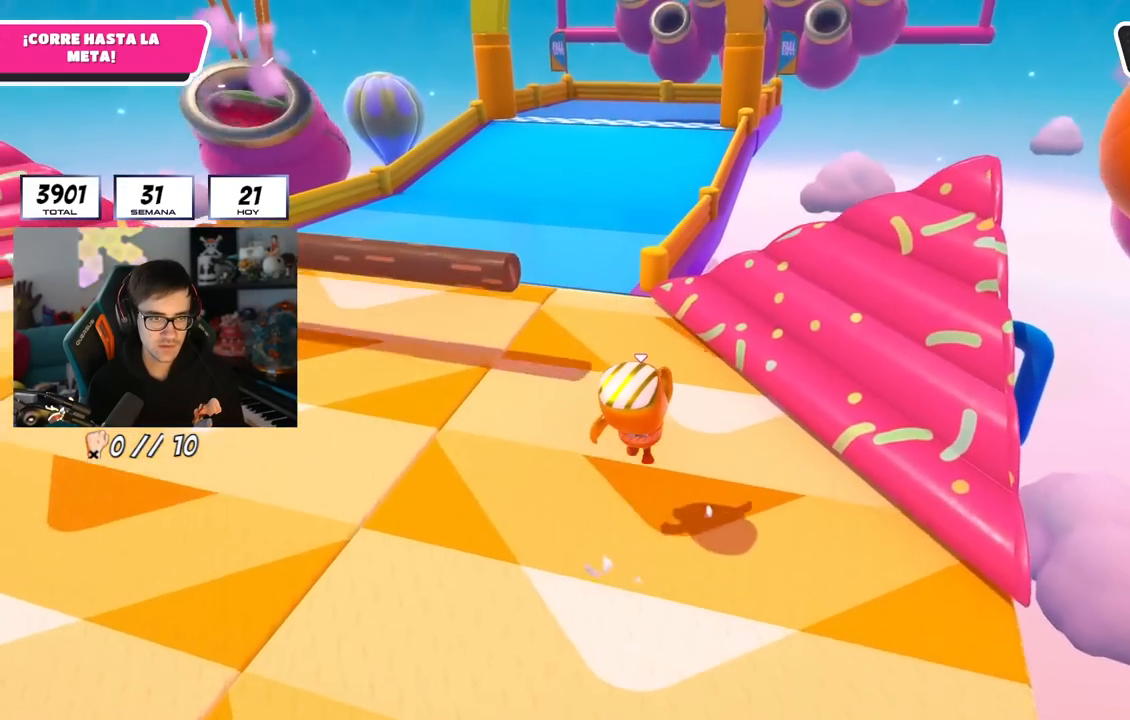
{"buttons": [], "left_stick": "up", "right_stick": "center", "events": [[267, "CROSS", "down"], [484, "CROSS", "up"]]}
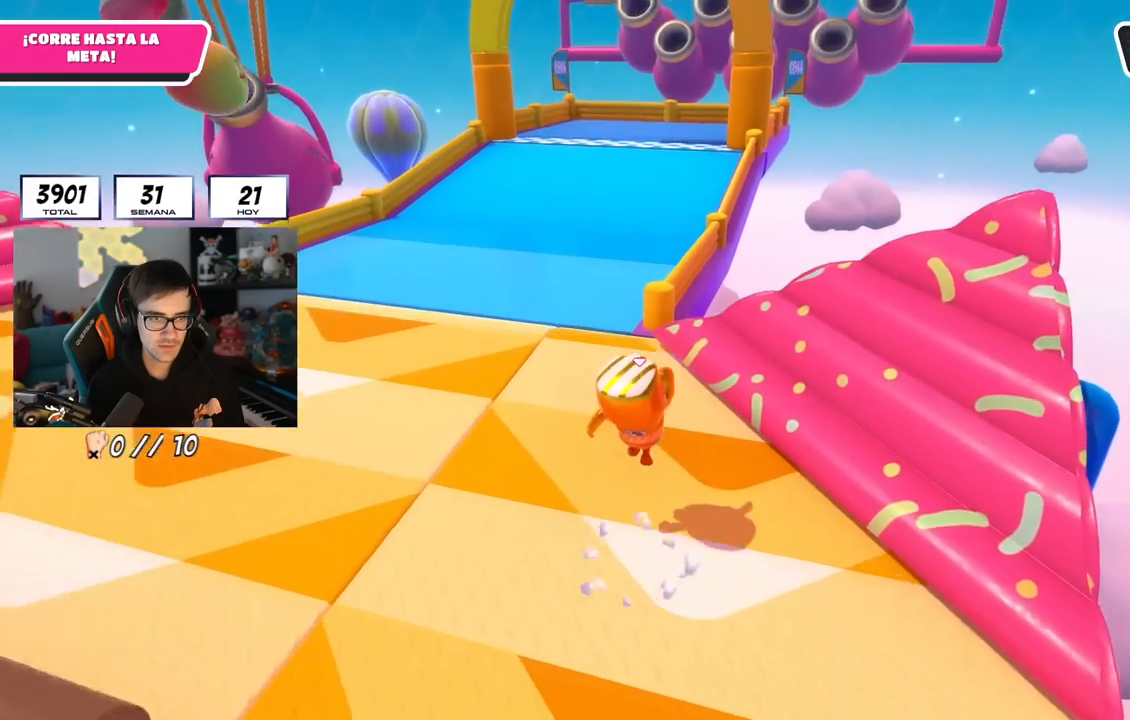
{"buttons": ["CROSS"], "left_stick": "up", "right_stick": "center", "events": [[367, "CROSS", "down"]]}
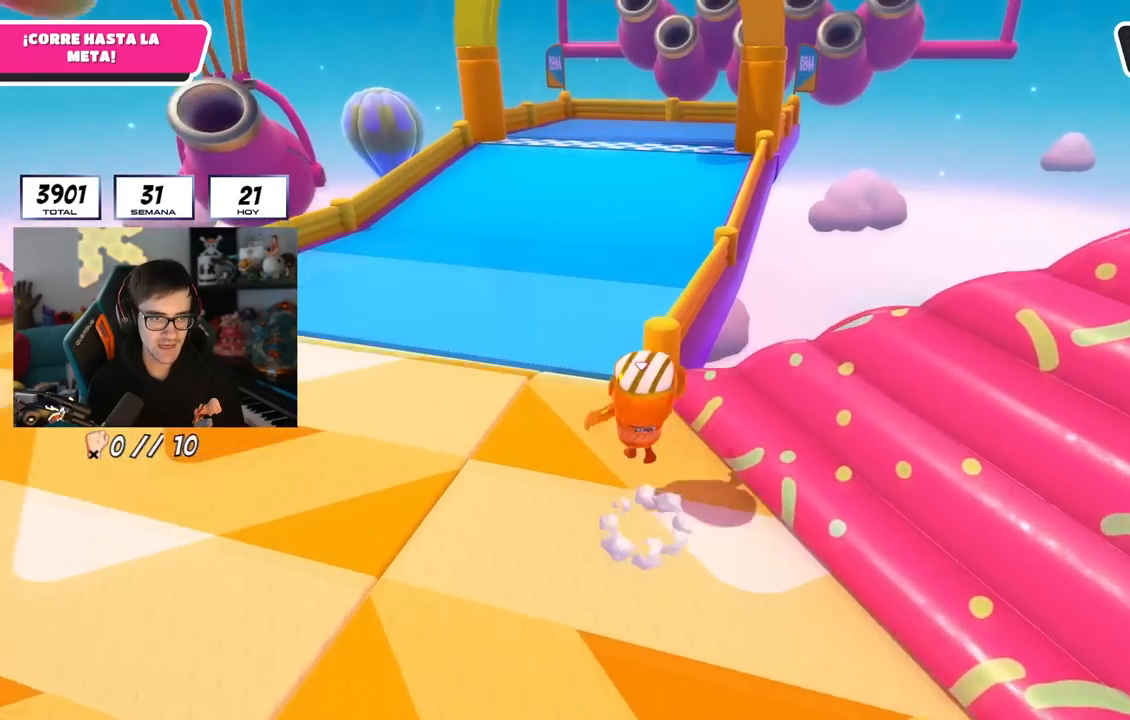
{"buttons": ["CROSS"], "left_stick": "up", "right_stick": "center", "events": [[117, "CROSS", "up"], [484, "CROSS", "down"]]}
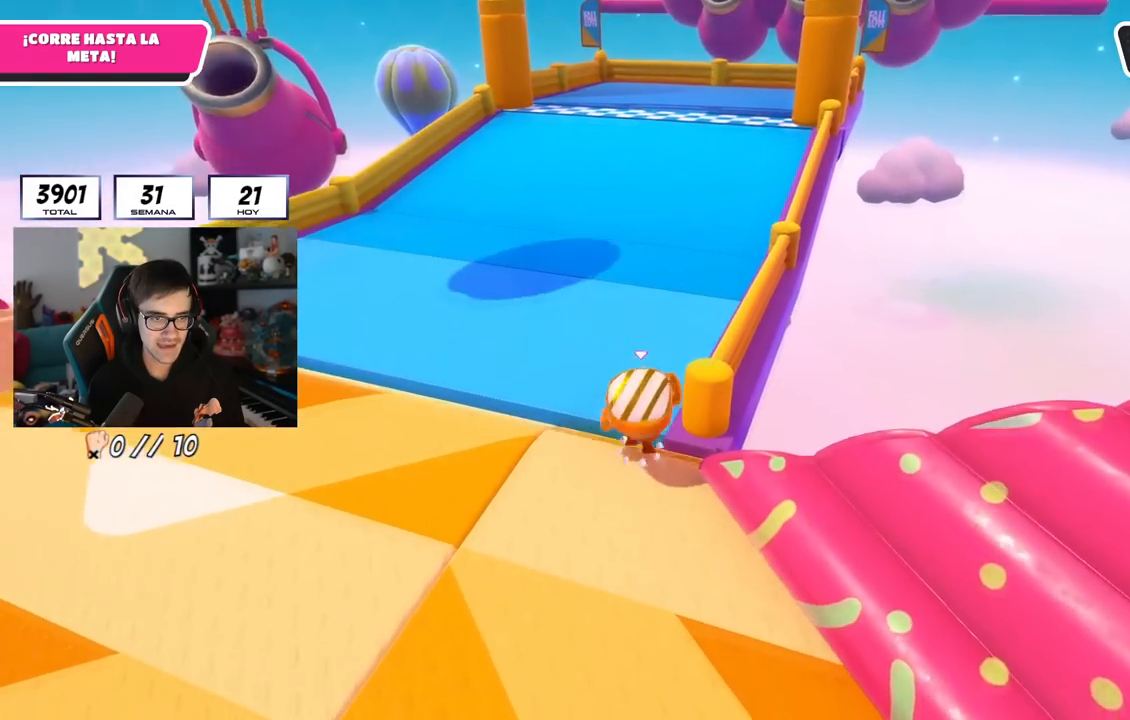
{"buttons": [], "left_stick": "up-right", "right_stick": "right", "events": [[183, "CROSS", "up"], [300, "left_stick", "up-right"], [450, "right_stick", "right"]]}
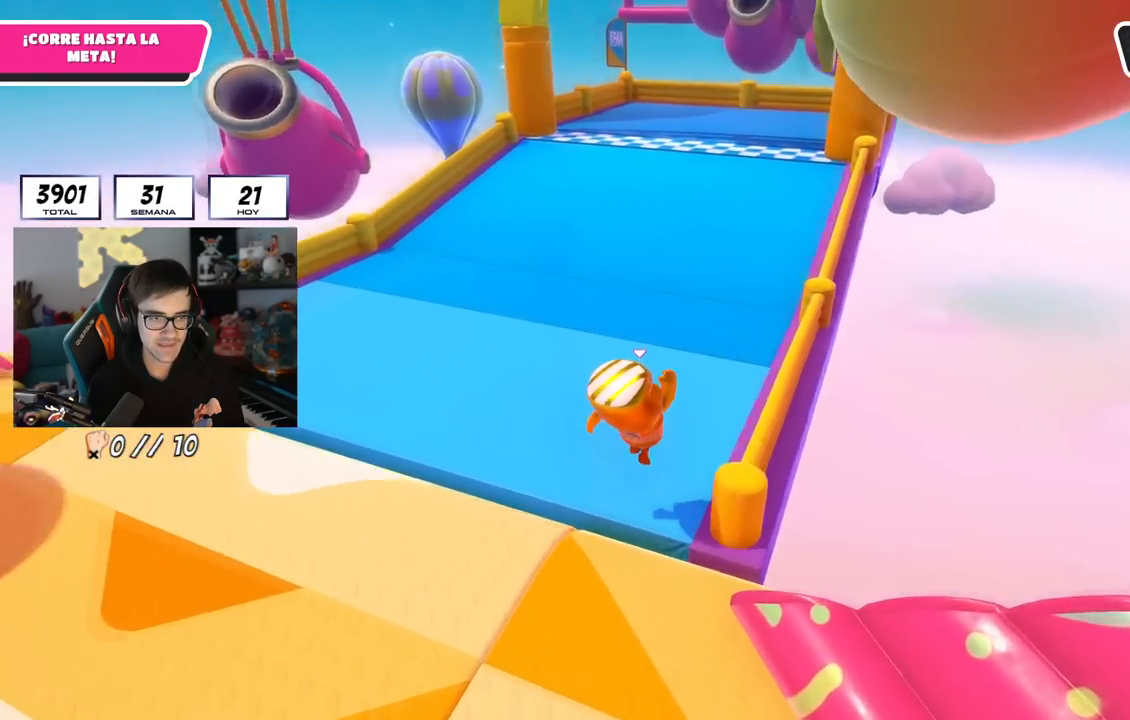
{"buttons": [], "left_stick": "up", "right_stick": "center", "events": [[34, "left_stick", "up"], [100, "right_stick", "up"], [150, "right_stick", "center"], [317, "right_stick", "up"], [417, "right_stick", "center"]]}
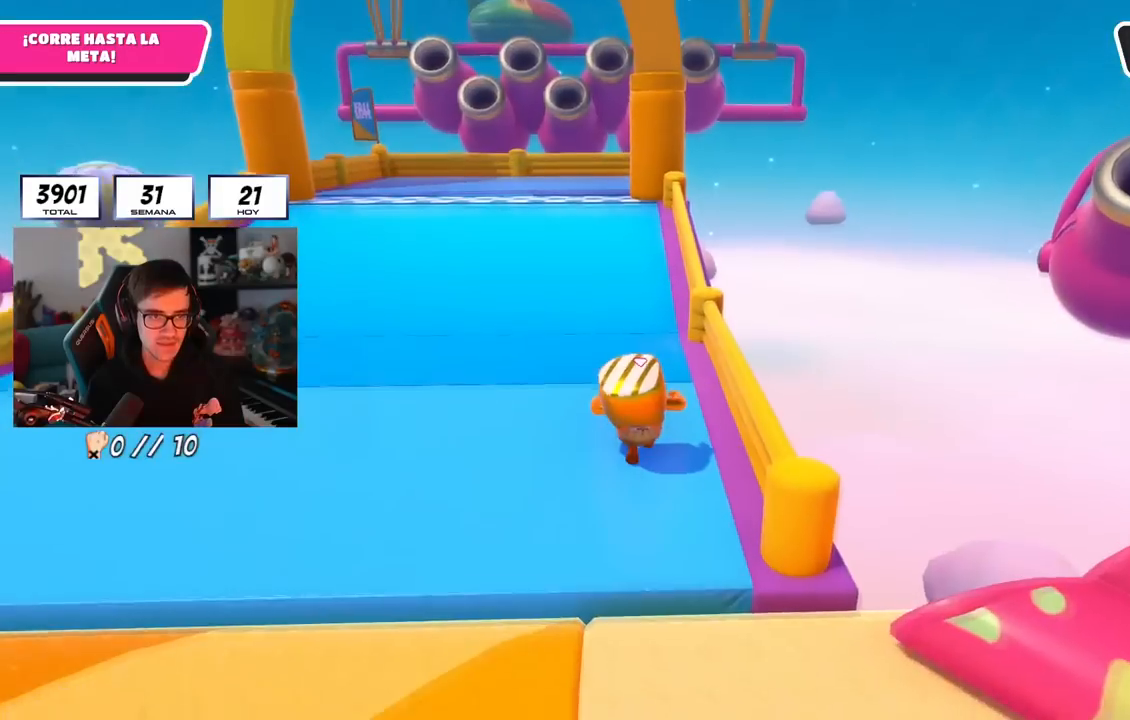
{"buttons": [], "left_stick": "up", "right_stick": "down", "events": [[83, "right_stick", "up"], [167, "right_stick", "center"], [467, "right_stick", "down"]]}
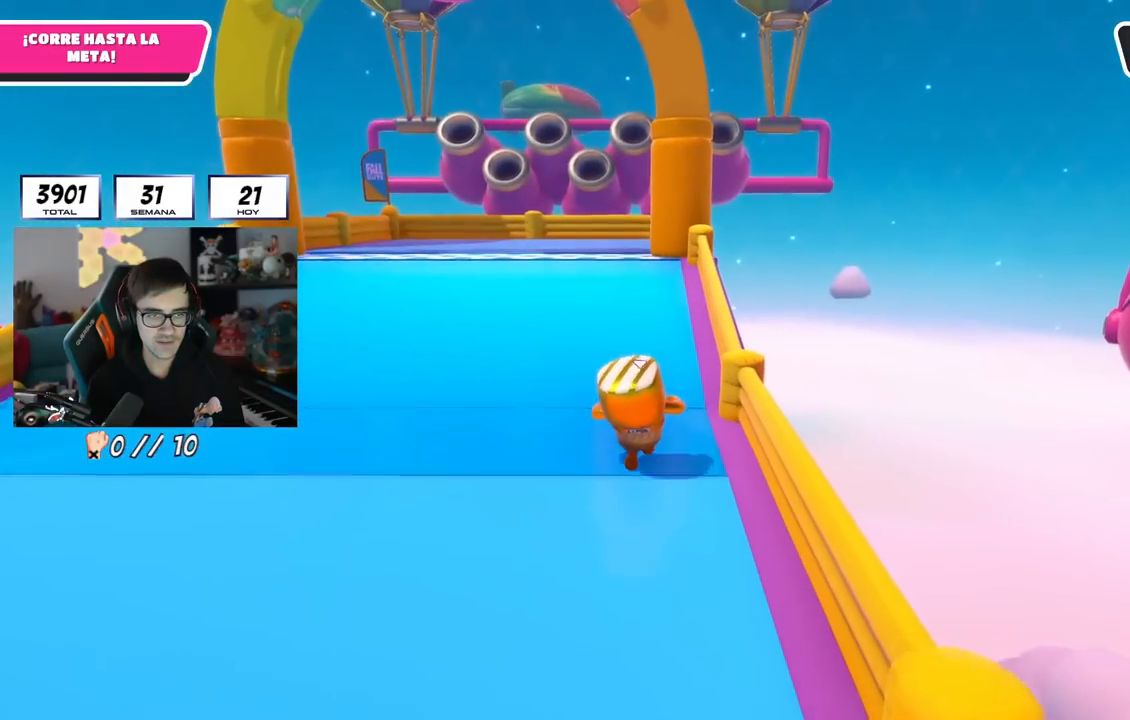
{"buttons": [], "left_stick": "up", "right_stick": "center", "events": [[84, "right_stick", "center"], [134, "right_stick", "down"], [284, "right_stick", "center"]]}
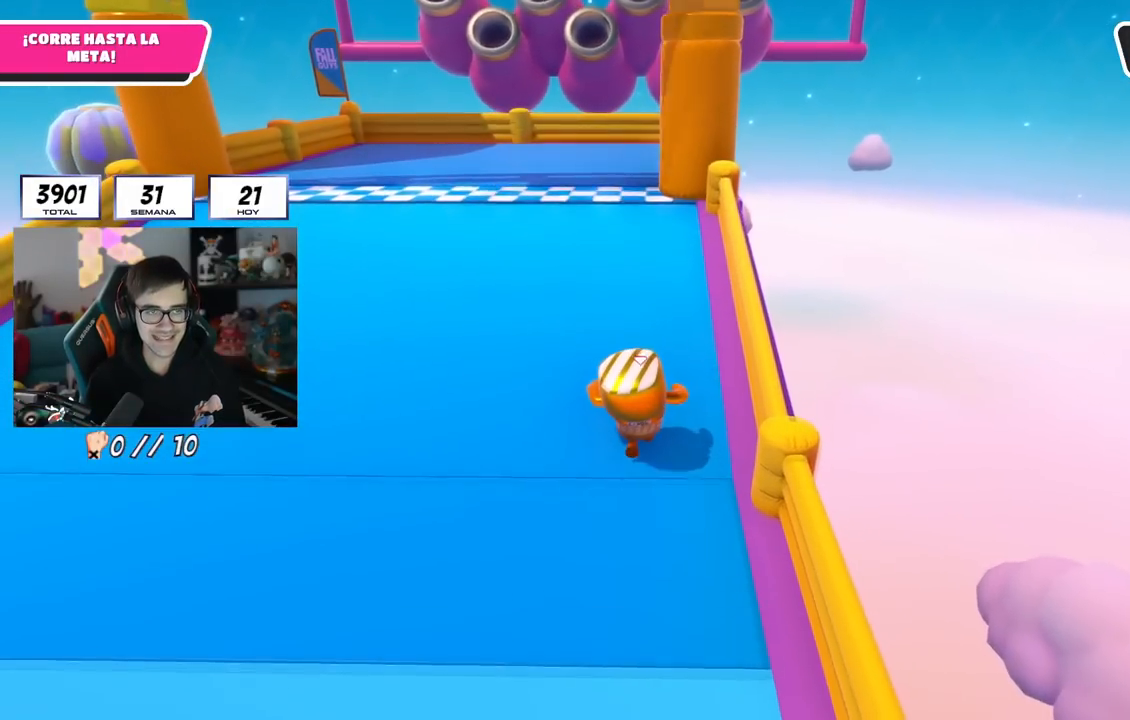
{"buttons": [], "left_stick": "up", "right_stick": "center", "events": []}
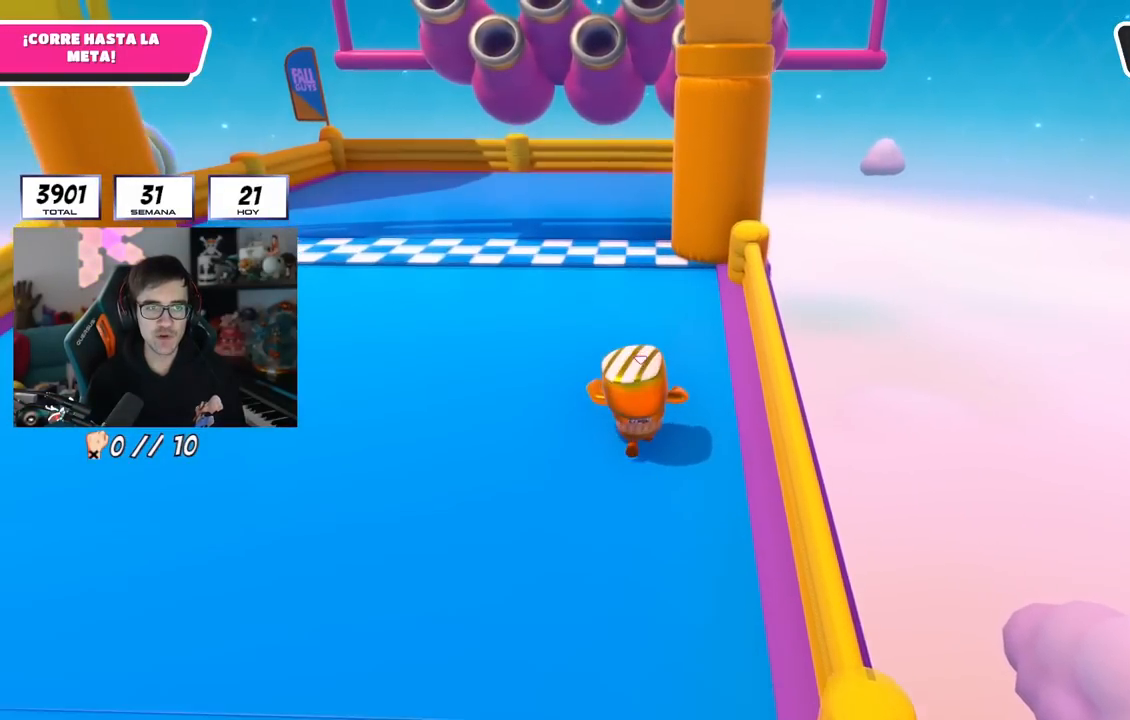
{"buttons": ["SQUARE"], "left_stick": "up", "right_stick": "center", "events": [[150, "CROSS", "down"], [284, "CROSS", "up"], [384, "SQUARE", "down"]]}
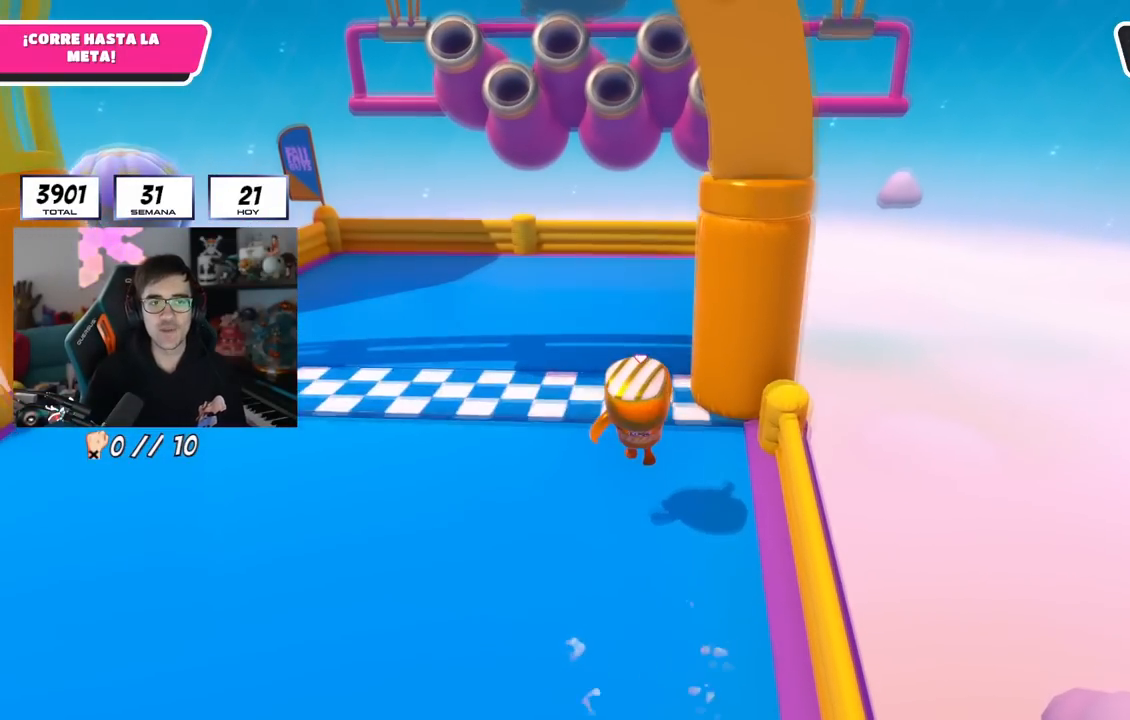
{"buttons": [], "left_stick": "up", "right_stick": "center", "events": [[300, "L1", "down"], [400, "SQUARE", "up"], [500, "L1", "up"]]}
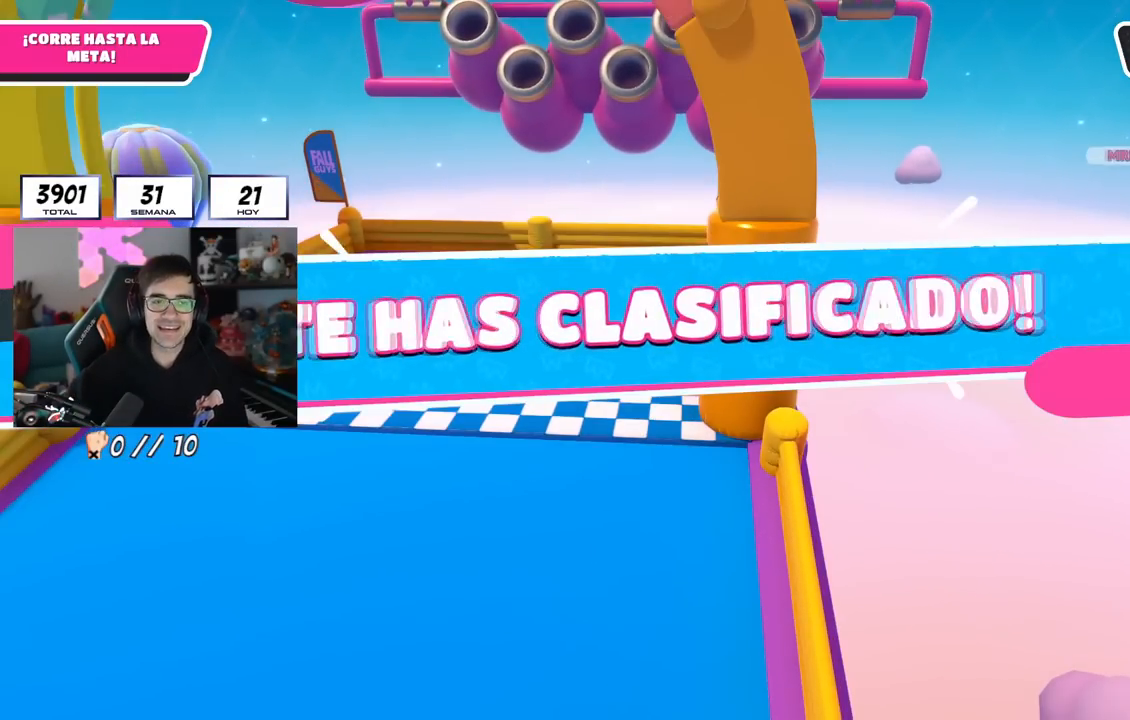
{"buttons": [], "left_stick": "center", "right_stick": "center", "events": [[67, "left_stick", "center"]]}